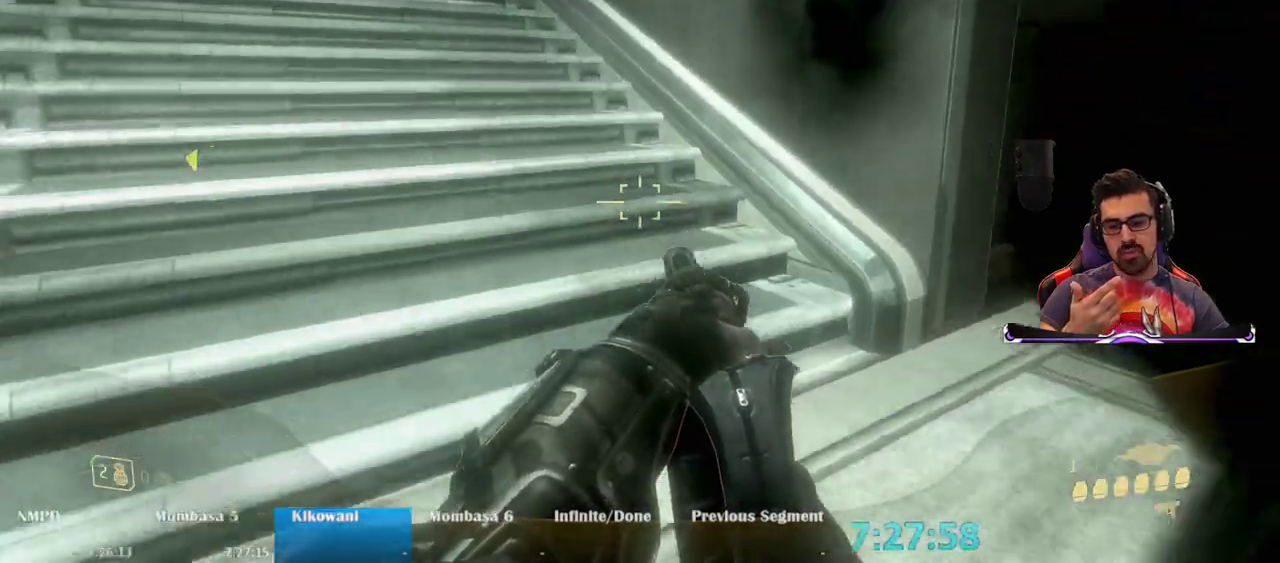
Gameplay with keyboard and mouse; each line is a JSON object with the keys and mouse buttons held at the frame after it. "events" lists presses ("down") and releases ("up") of "1", "2", "3", "4", "5", "a", "alt", "c", "caps_lock", "ctrl", "d", "e", "f", "g", "q", "r", "s", "shift", "space", "t", "tab", "v", "w", "x", "z", "mouse_left", "mouse_wheel" and "mouse_right" between this image and that frame as [ms after this image, input, new state], when the widget could be followed in between. "mouse_left", "mouse_wheel", "mouse_right" = the "left", "wheel", "right" buttons of the "mouse" list. No other keys are recorded. "wheel" means that the mouse wheel is clicked or scrolled. Not read: mouse_move.
{"keys": ["w"], "mouse": [], "events": []}
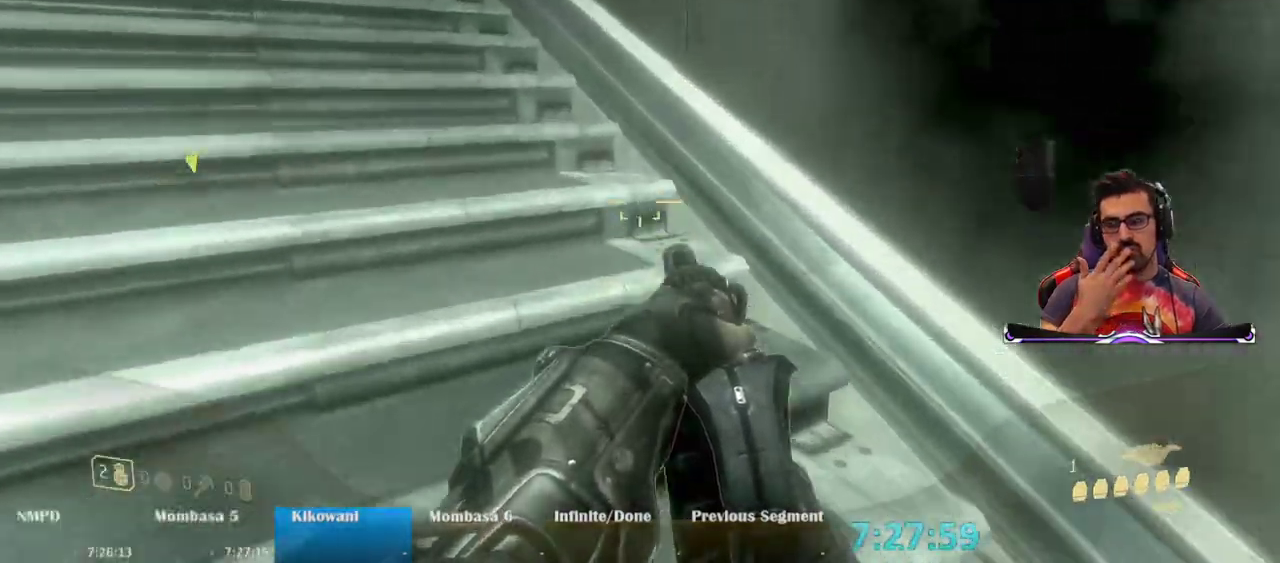
{"keys": ["a", "w"], "mouse": [], "events": [[100, "a", "down"]]}
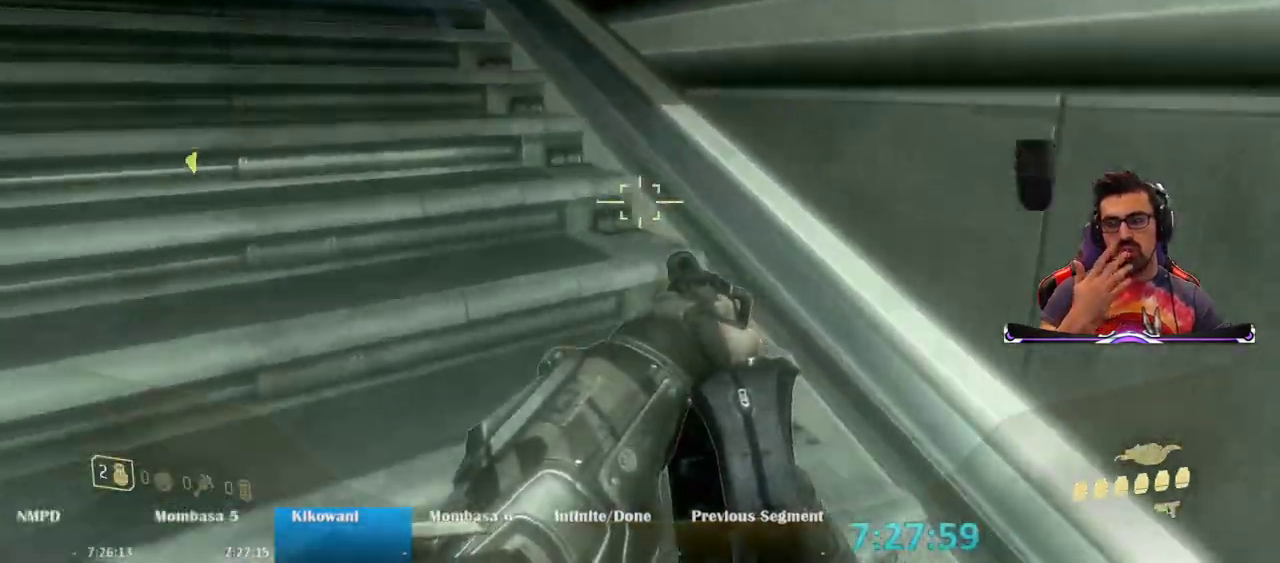
{"keys": ["d", "w"], "mouse": [], "events": [[350, "a", "up"], [450, "d", "down"]]}
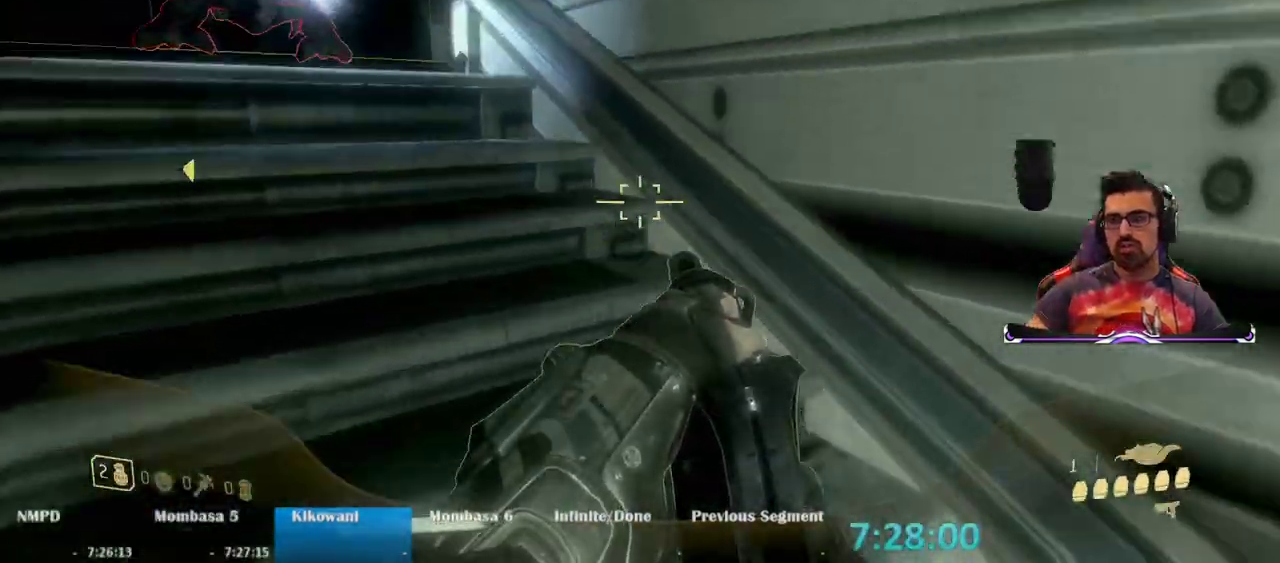
{"keys": ["ctrl", "space", "w"], "mouse": [], "events": [[133, "space", "down"], [183, "d", "up"], [317, "ctrl", "down"]]}
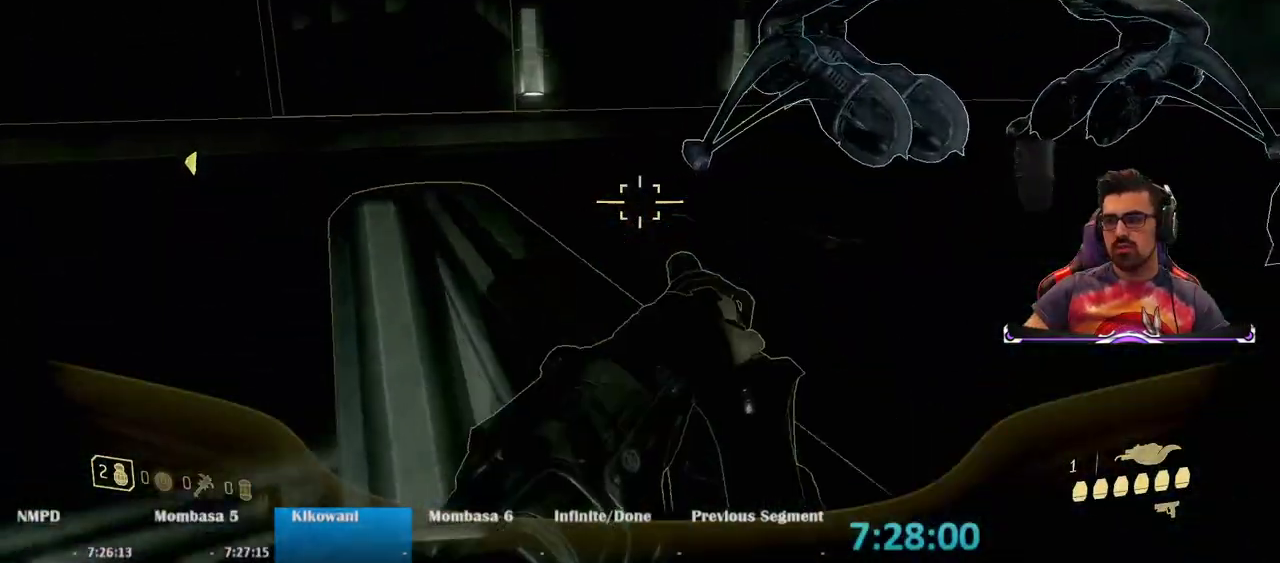
{"keys": ["w"], "mouse": [], "events": [[250, "ctrl", "up"], [300, "space", "up"]]}
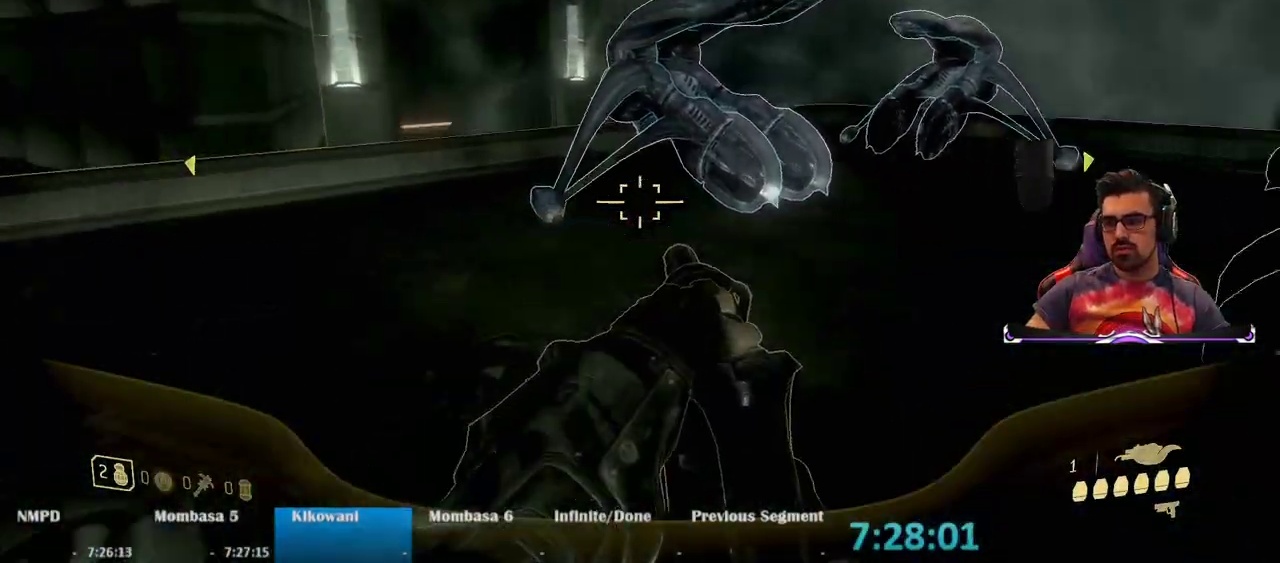
{"keys": ["w"], "mouse": [], "events": []}
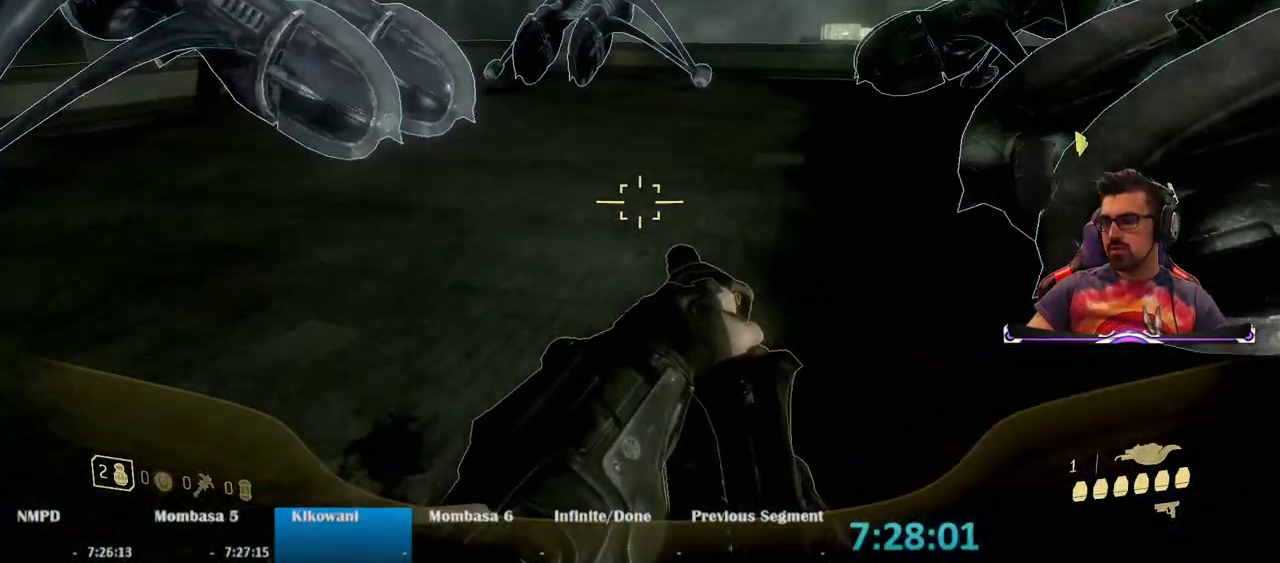
{"keys": ["e", "w"], "mouse": [], "events": [[233, "e", "down"]]}
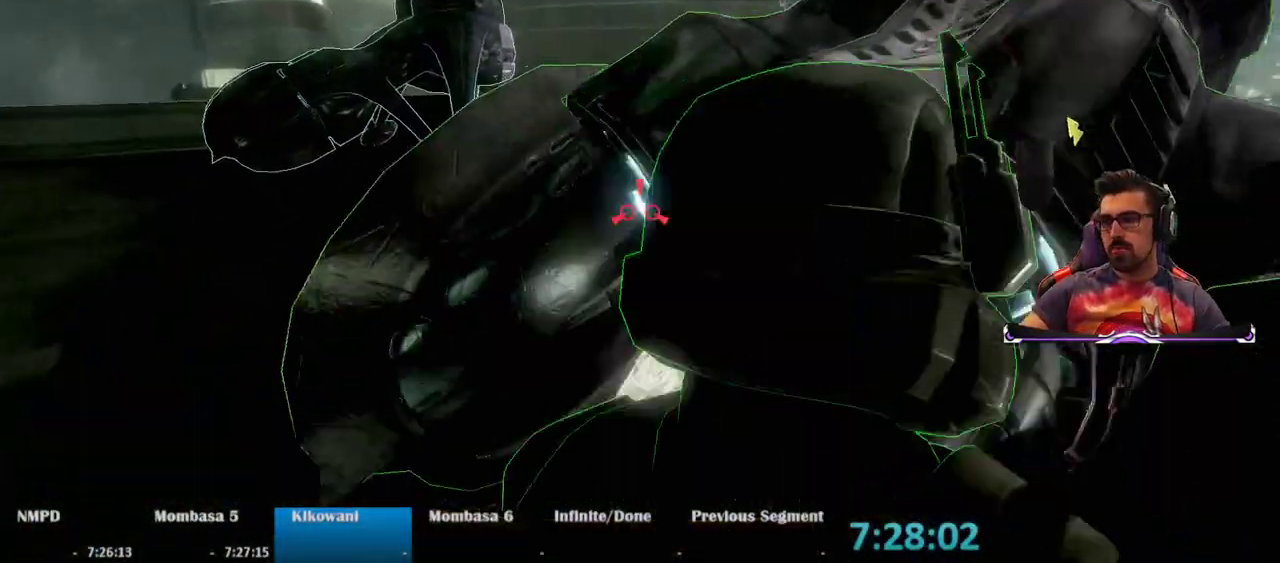
{"keys": ["w"], "mouse": [], "events": [[100, "e", "up"]]}
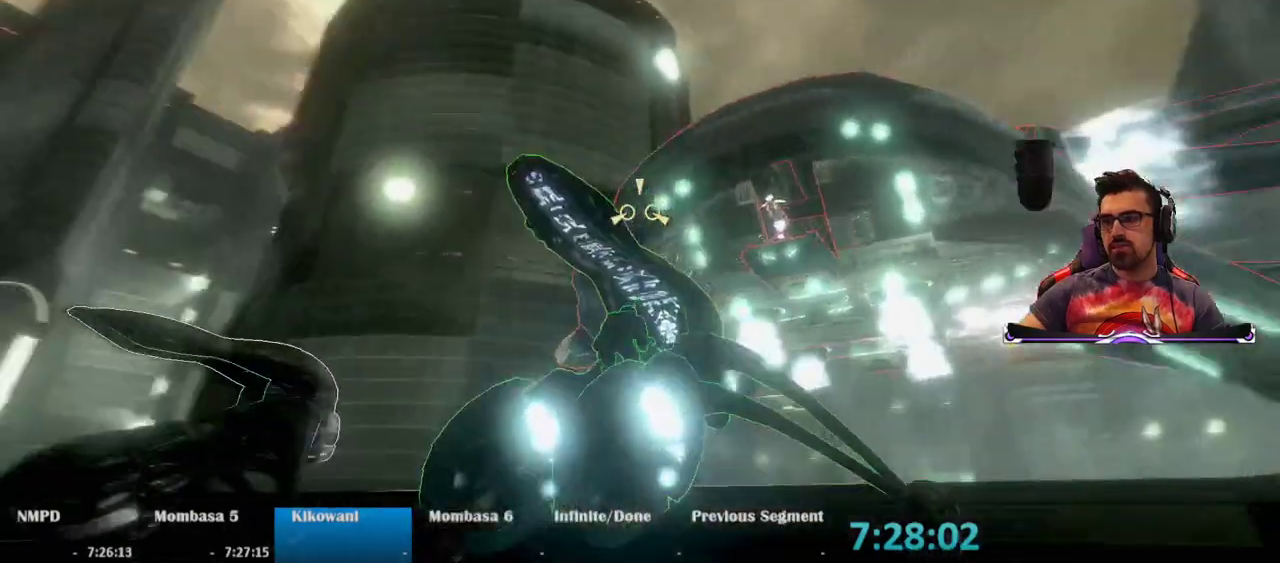
{"keys": ["w"], "mouse": ["right"], "events": [[117, "mouse_right", "down"]]}
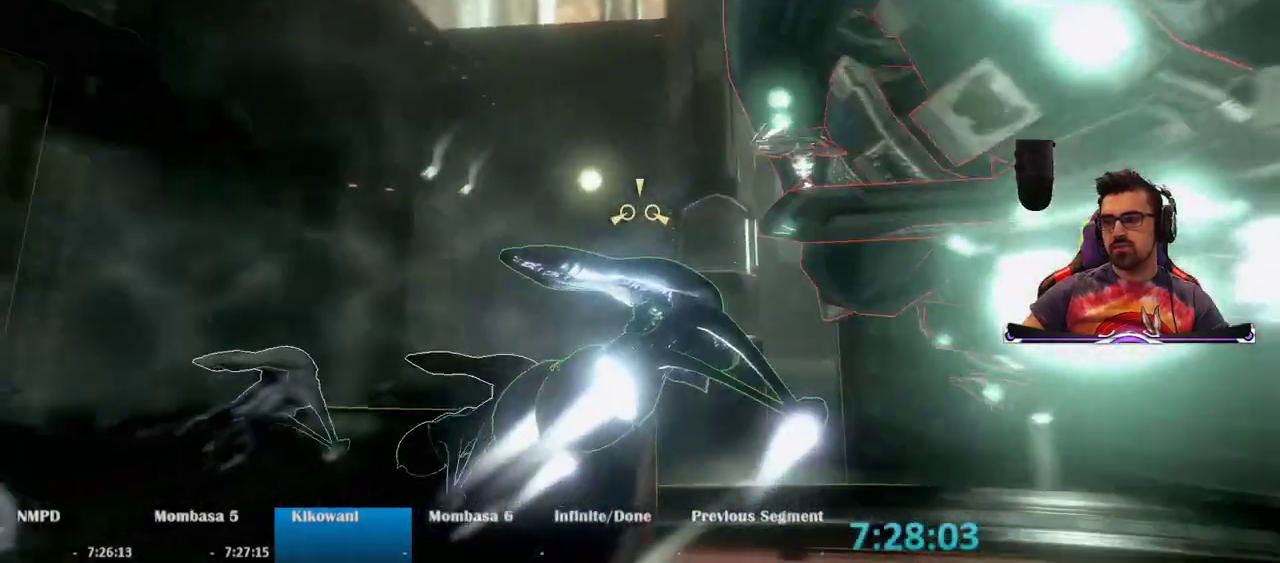
{"keys": ["w"], "mouse": ["right"], "events": []}
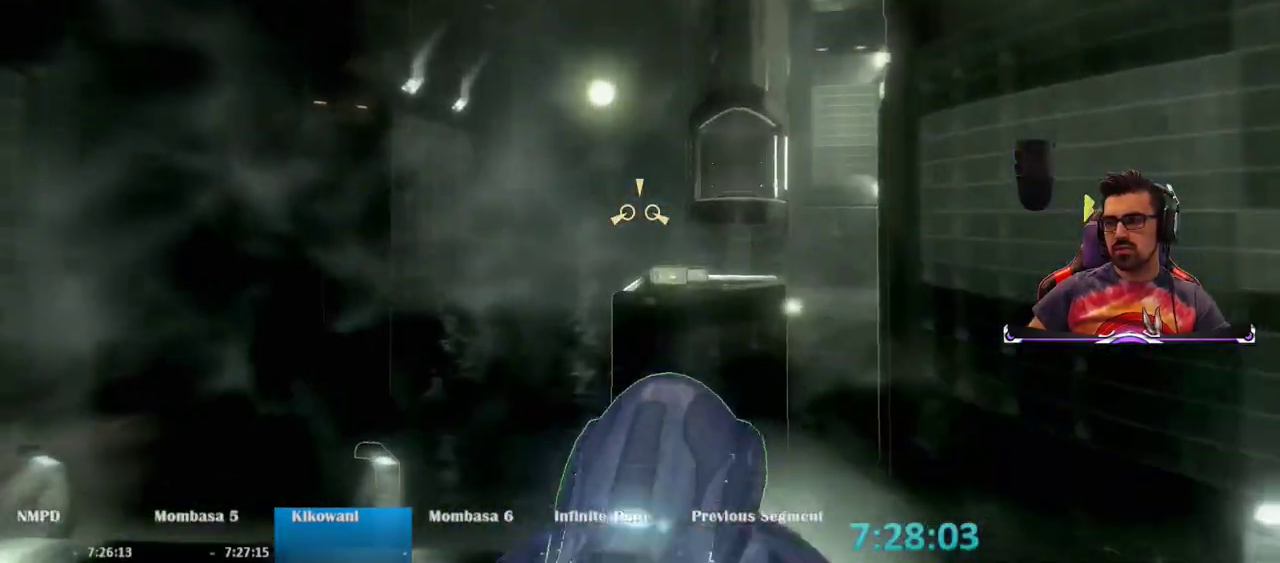
{"keys": ["w"], "mouse": ["right"], "events": []}
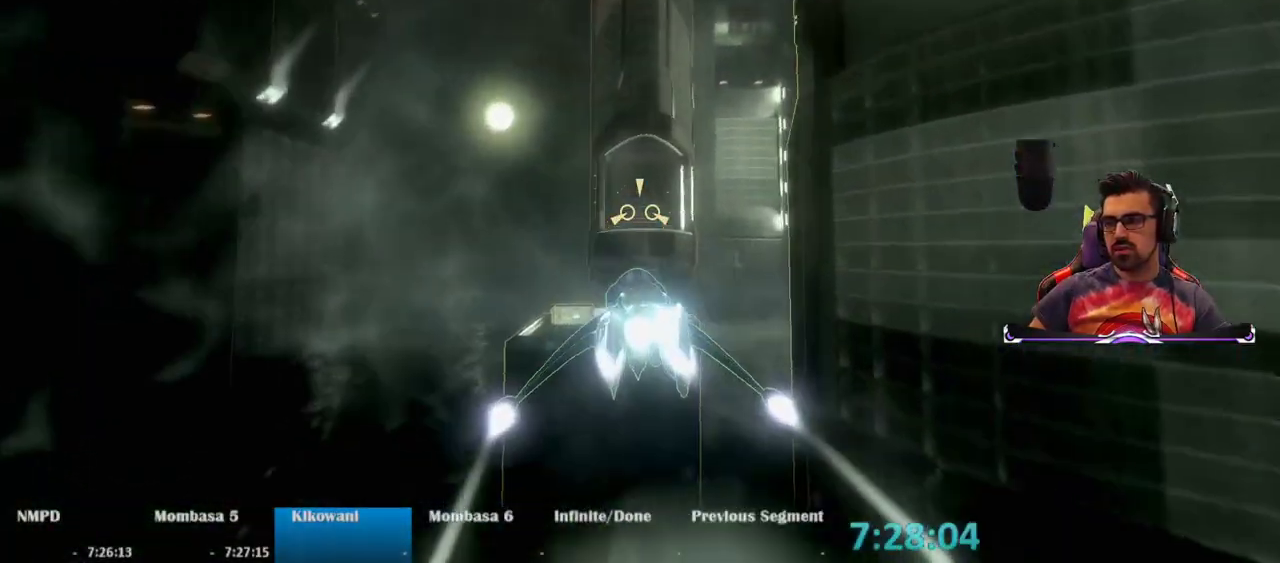
{"keys": ["w"], "mouse": ["right"], "events": []}
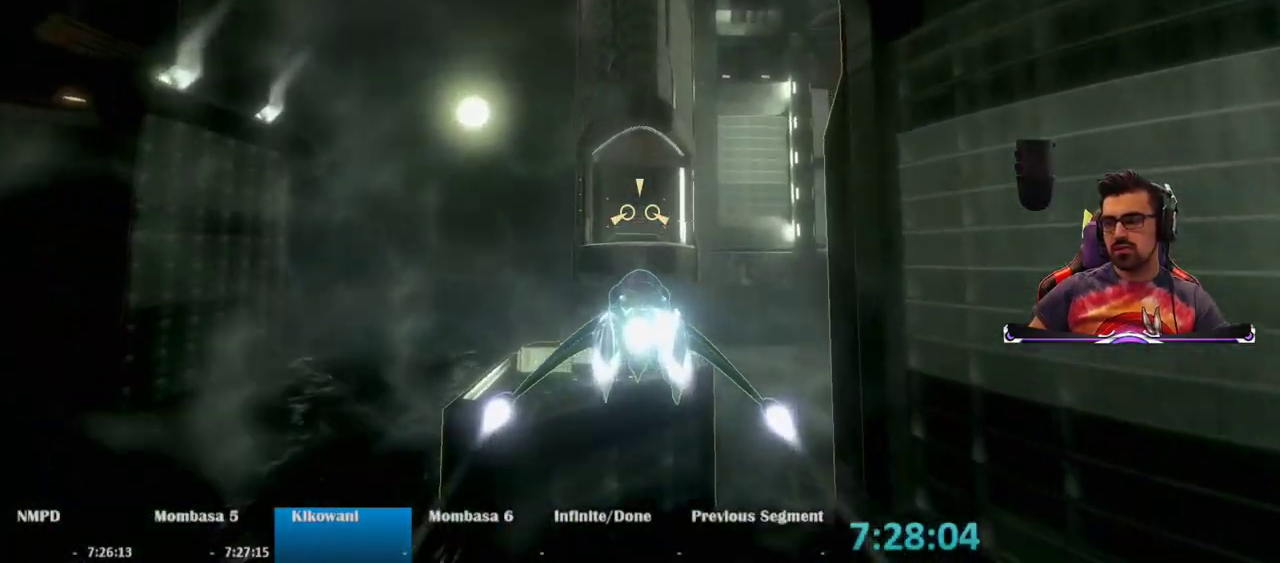
{"keys": ["w"], "mouse": ["right"], "events": []}
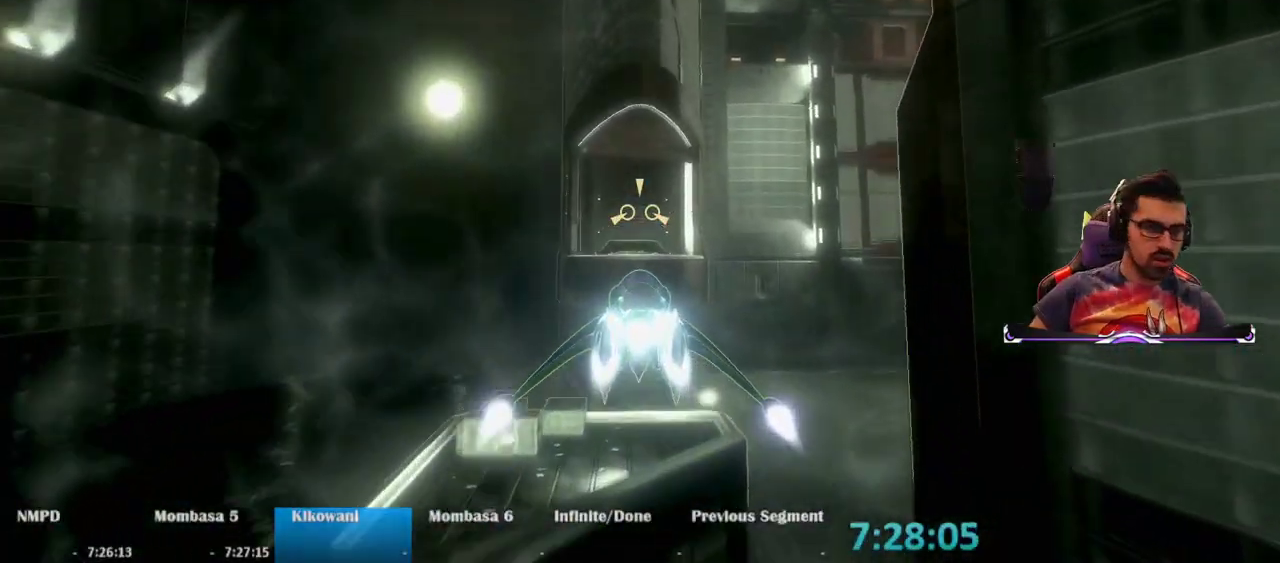
{"keys": ["w"], "mouse": ["right"], "events": []}
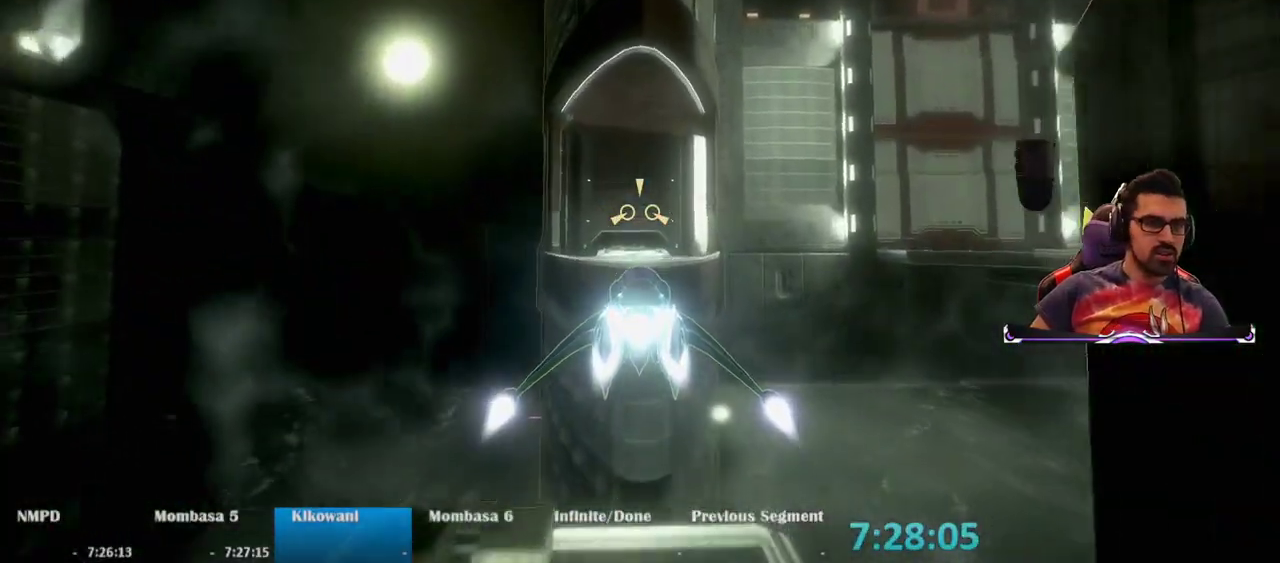
{"keys": ["w"], "mouse": ["right"], "events": []}
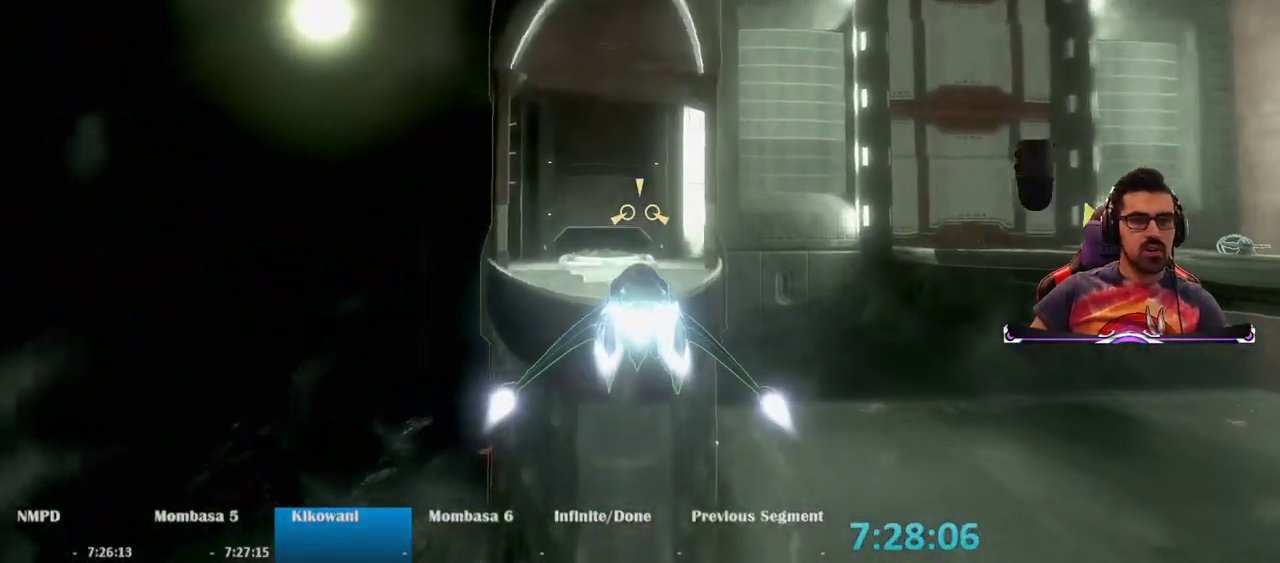
{"keys": [], "mouse": [], "events": [[133, "mouse_right", "up"], [467, "w", "up"]]}
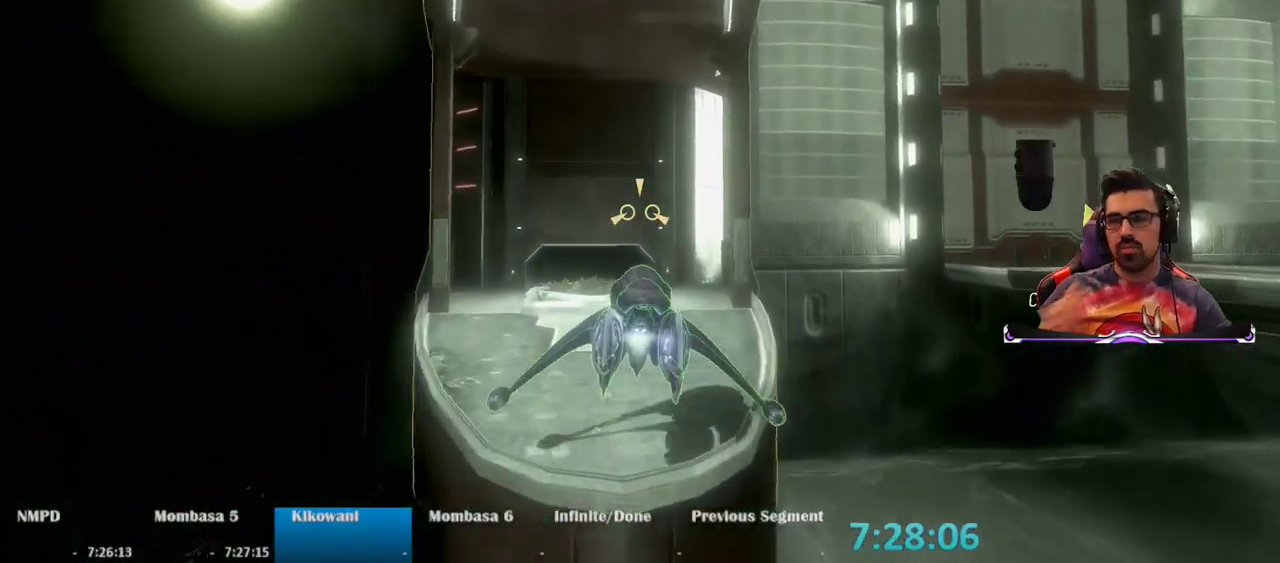
{"keys": [], "mouse": [], "events": []}
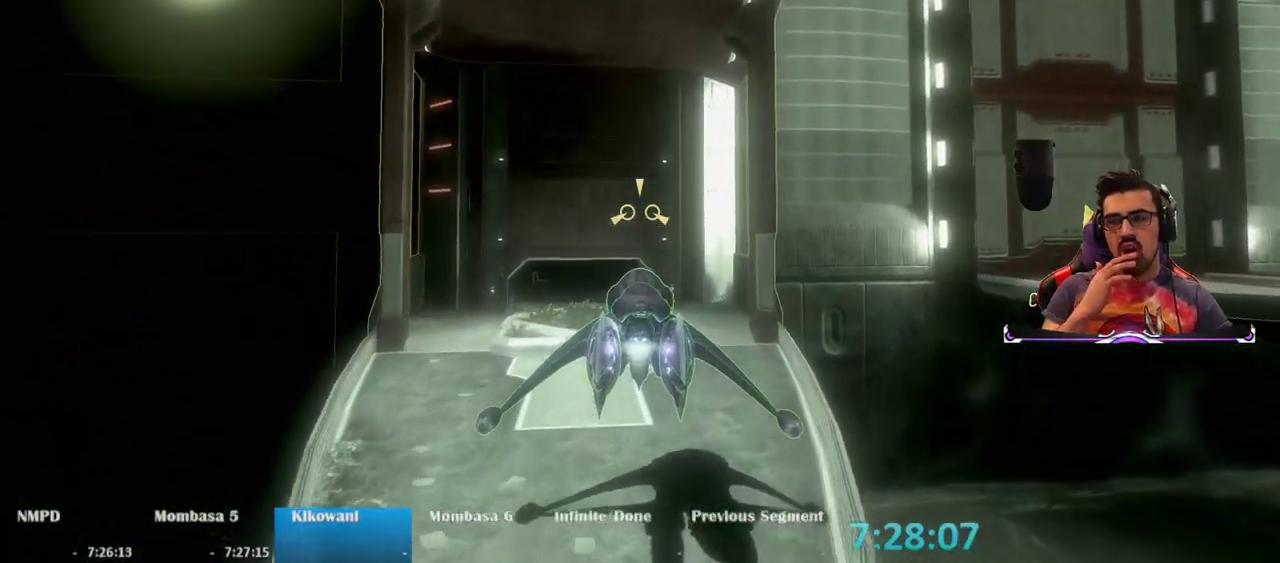
{"keys": [], "mouse": [], "events": []}
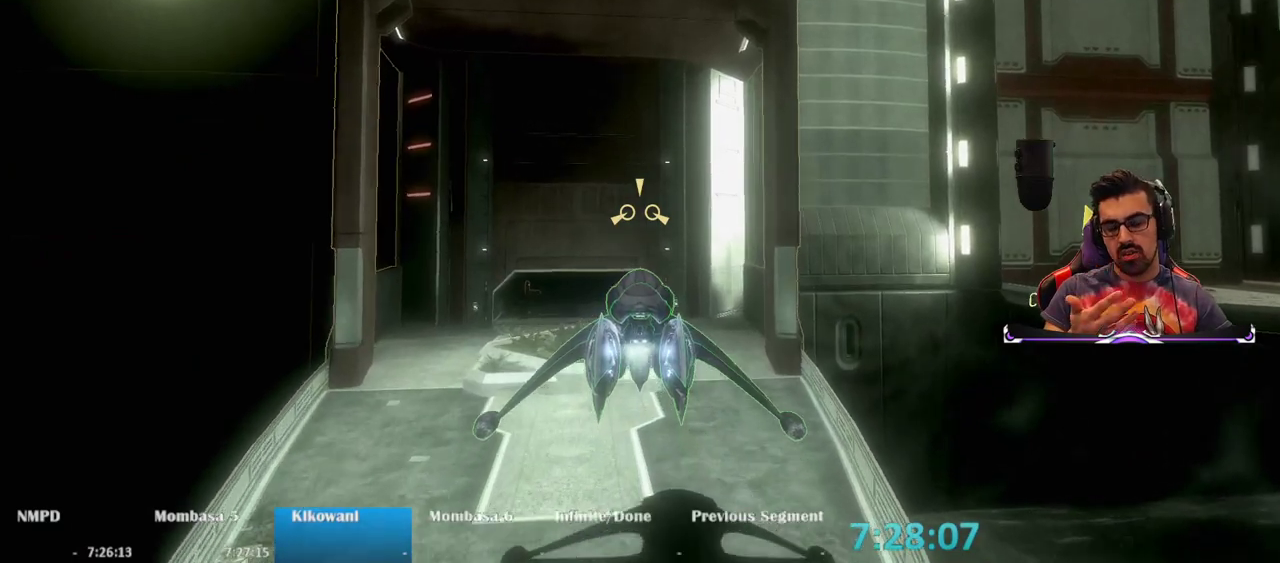
{"keys": [], "mouse": [], "events": []}
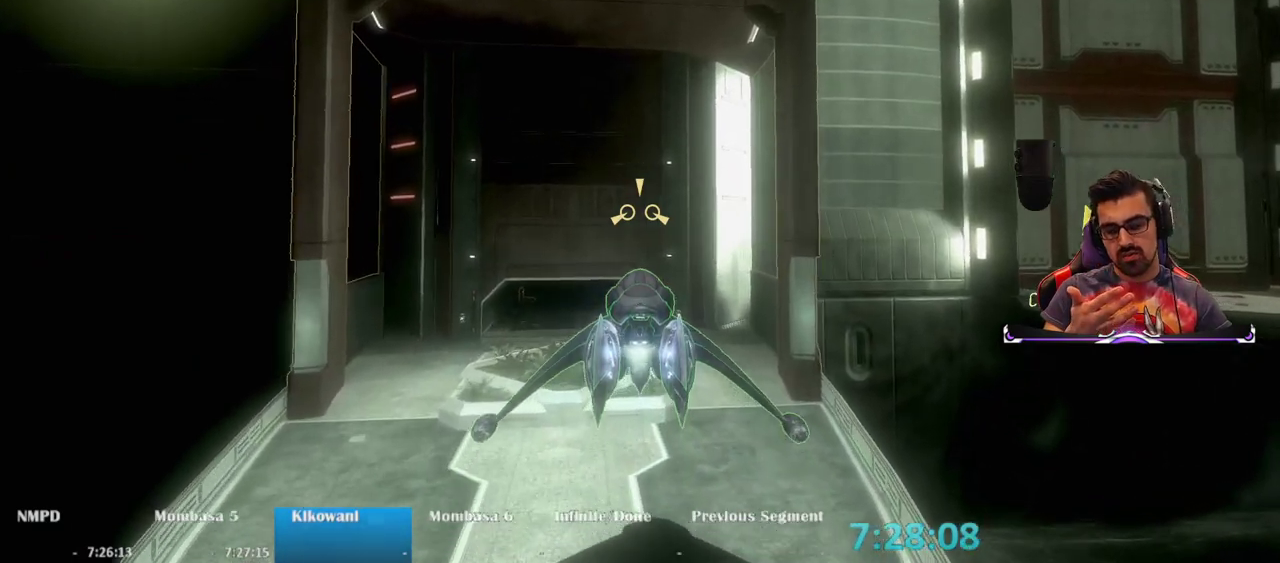
{"keys": [], "mouse": [], "events": []}
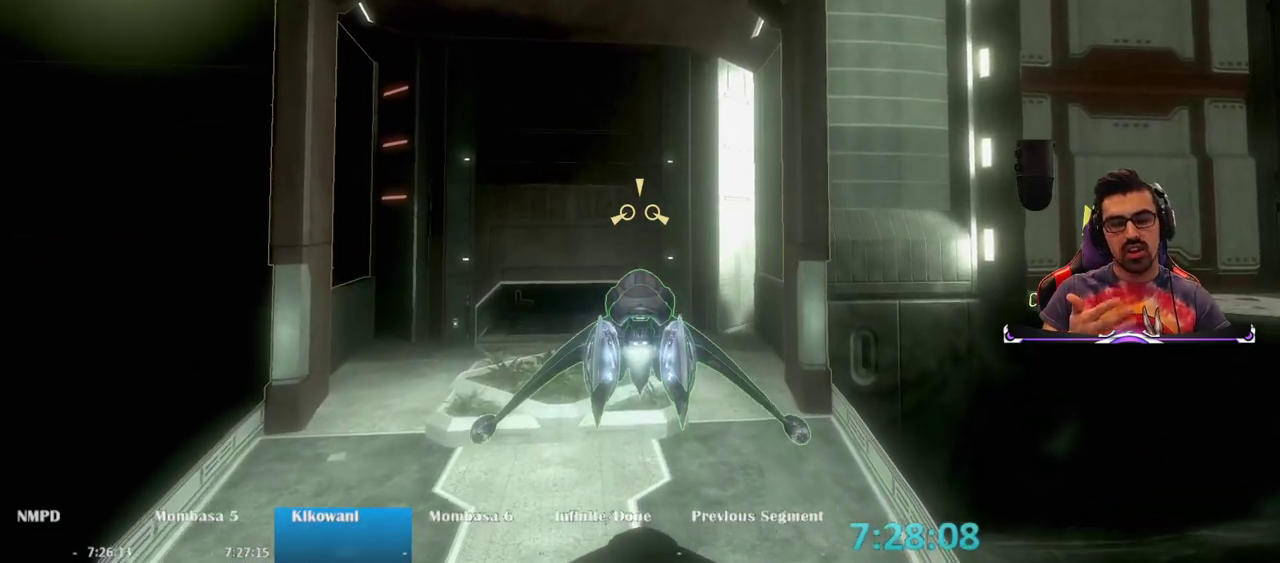
{"keys": [], "mouse": [], "events": []}
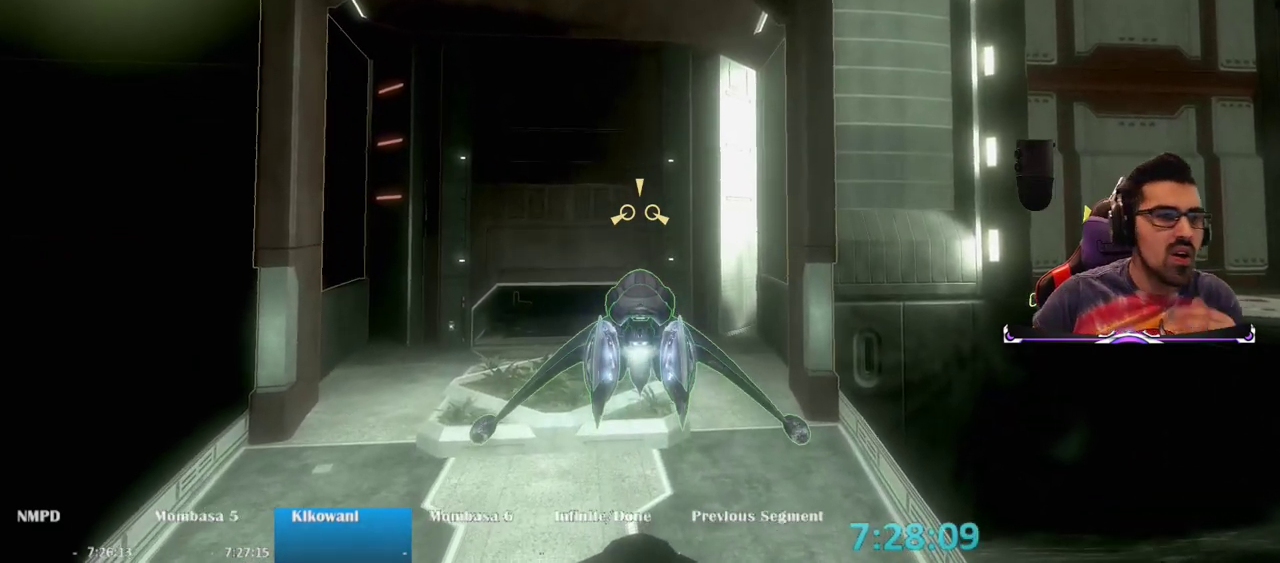
{"keys": [], "mouse": [], "events": []}
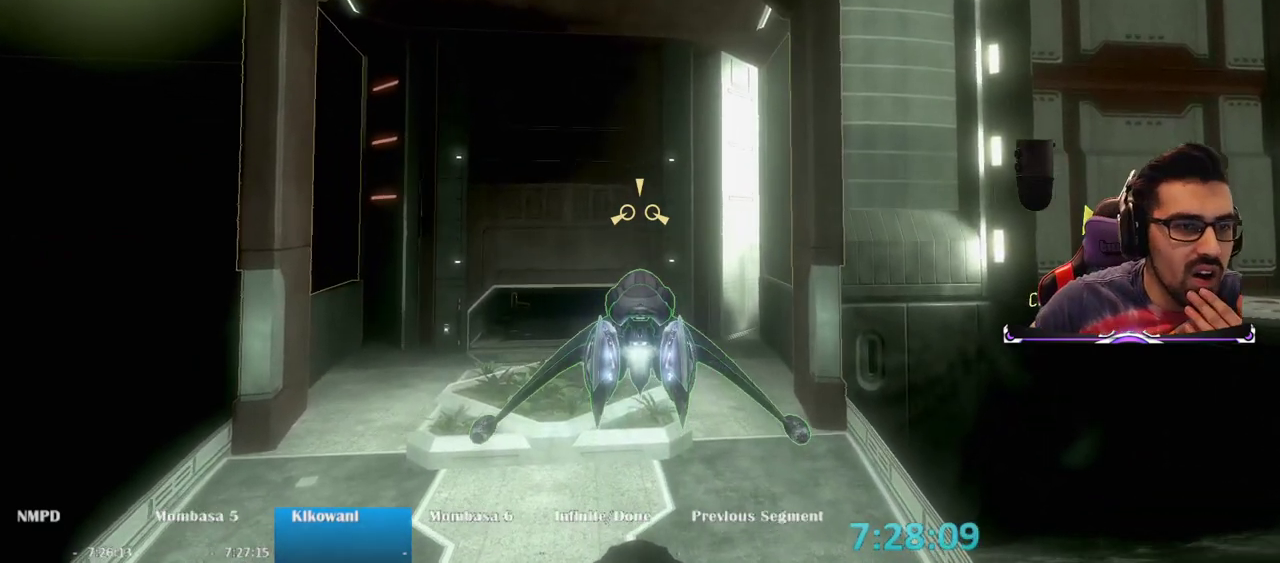
{"keys": [], "mouse": [], "events": []}
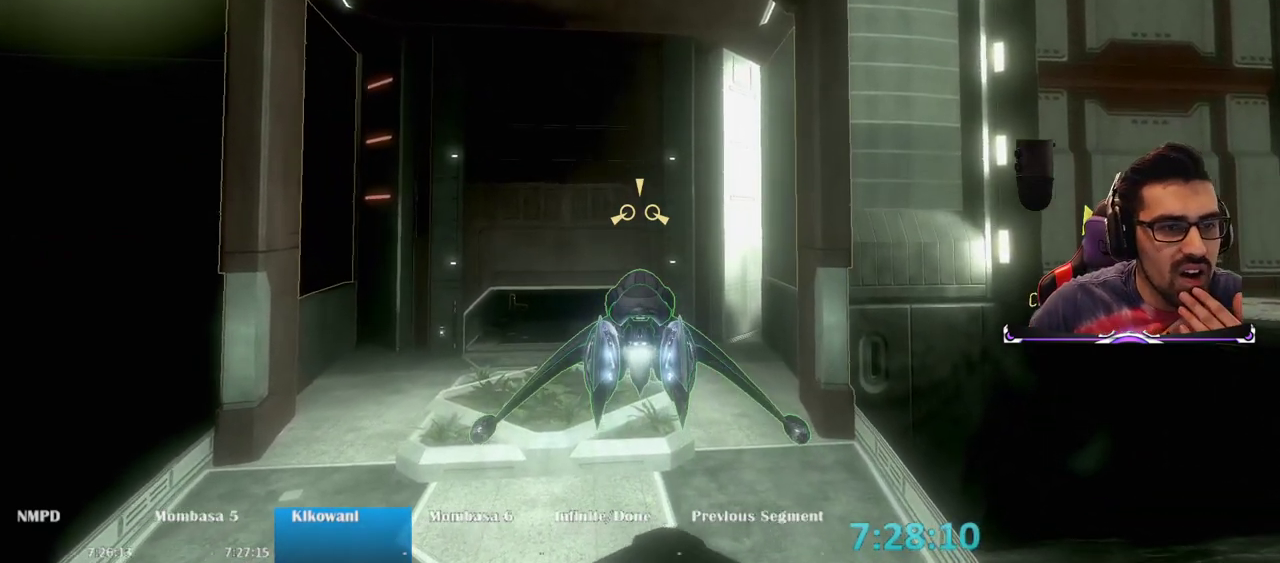
{"keys": [], "mouse": [], "events": []}
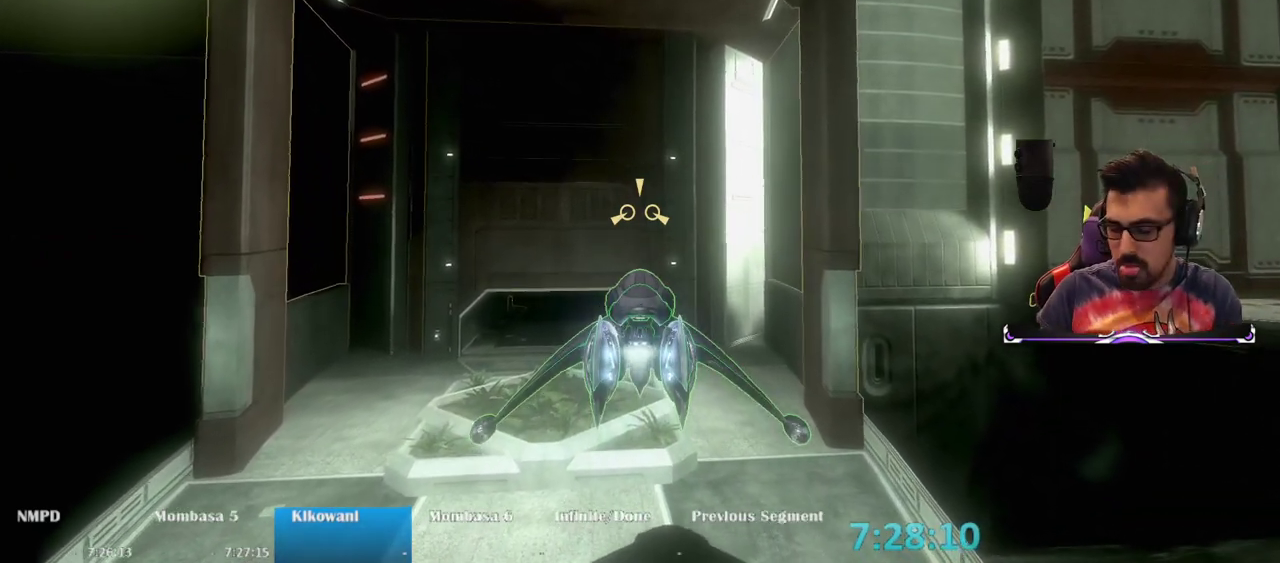
{"keys": [], "mouse": [], "events": []}
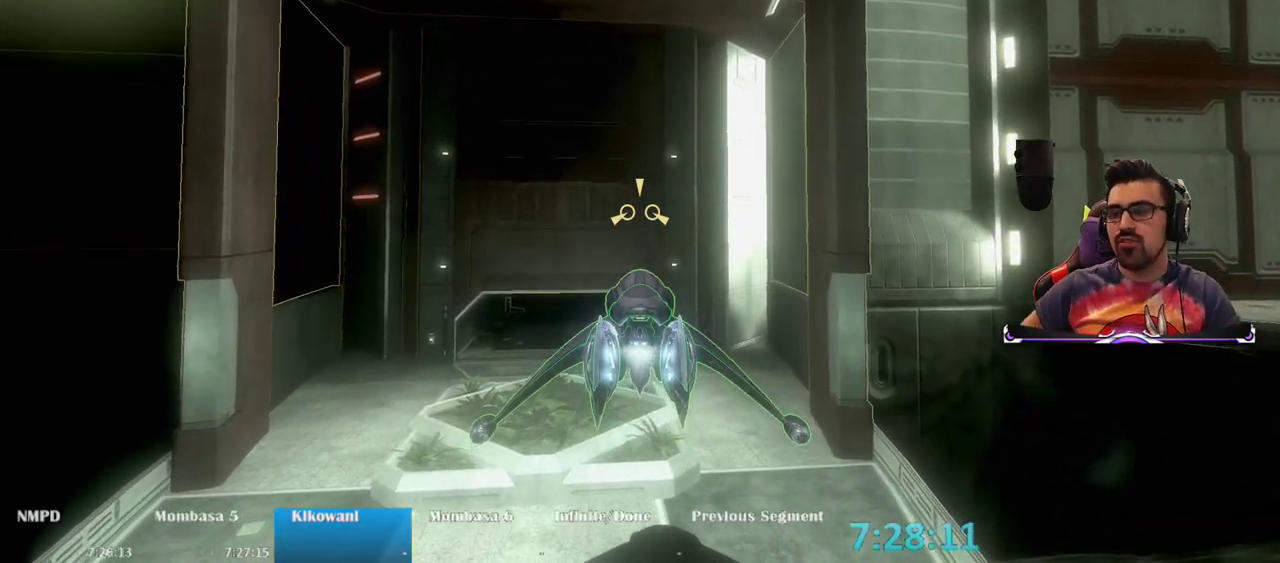
{"keys": ["w"], "mouse": [], "events": [[333, "w", "down"]]}
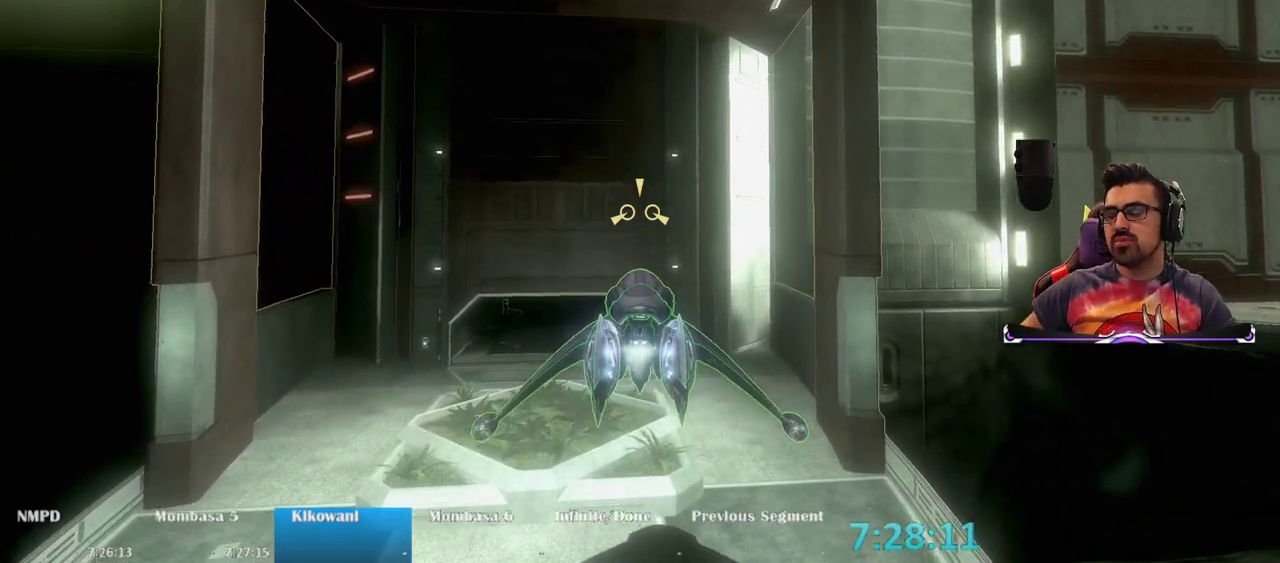
{"keys": [], "mouse": [], "events": [[400, "w", "up"]]}
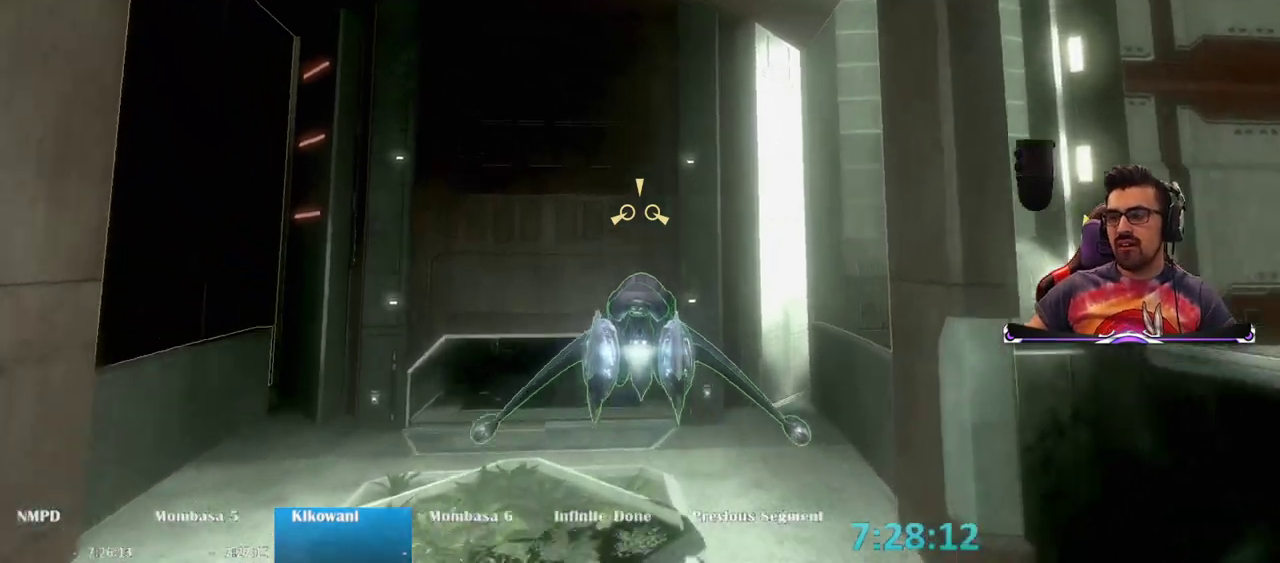
{"keys": ["w"], "mouse": [], "events": [[283, "d", "down"], [283, "w", "down"], [417, "d", "up"]]}
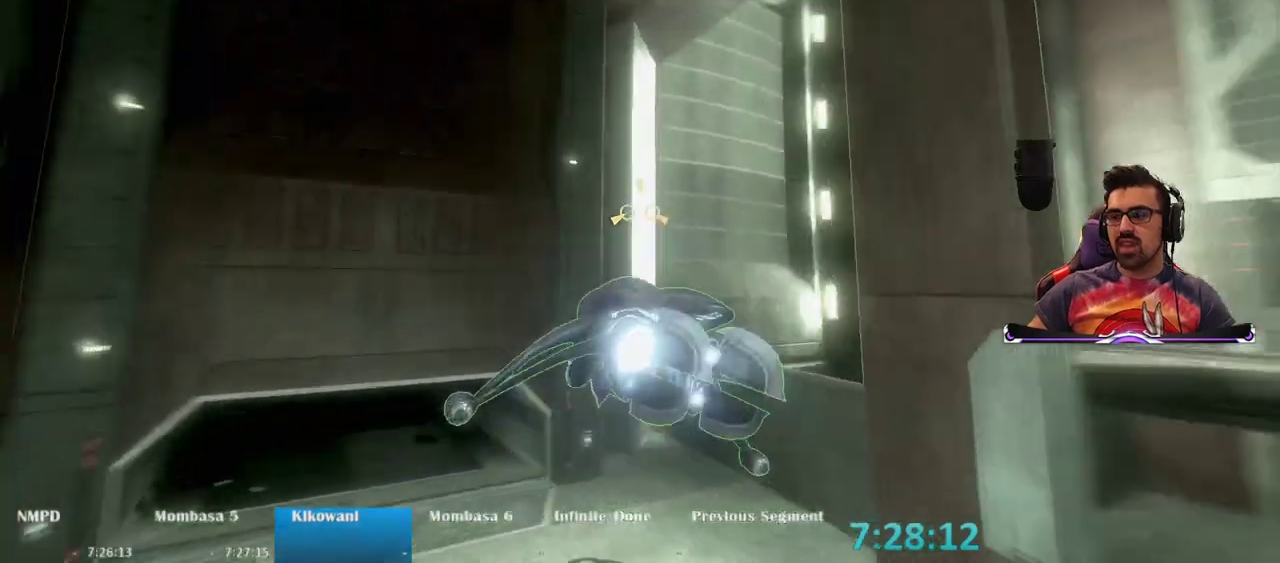
{"keys": ["w"], "mouse": [], "events": []}
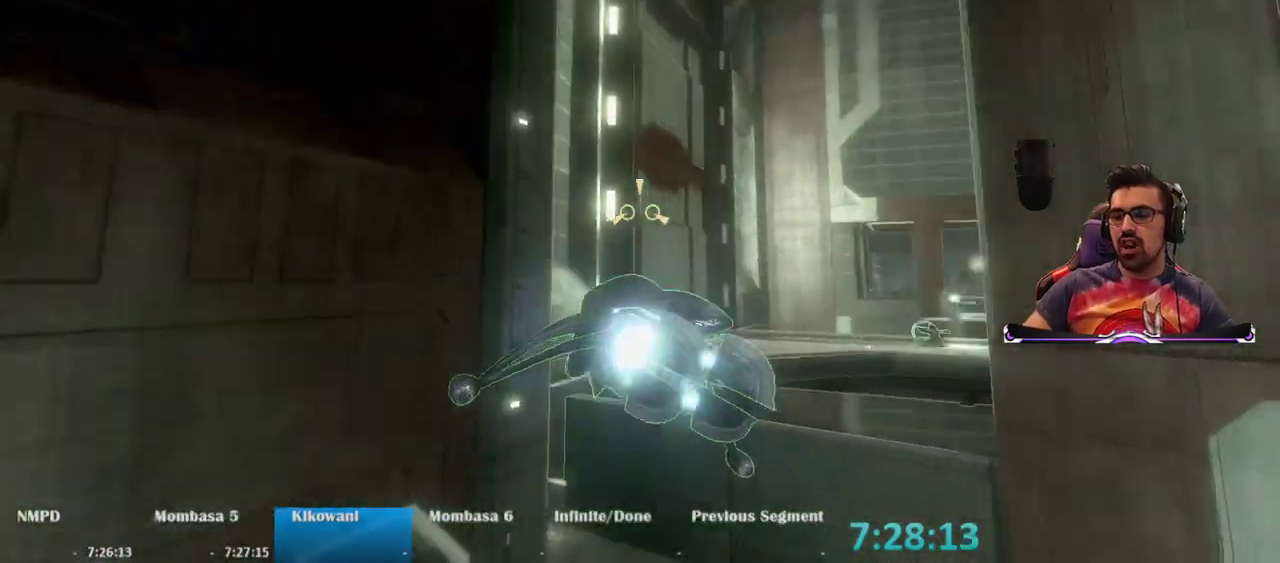
{"keys": ["w"], "mouse": [], "events": []}